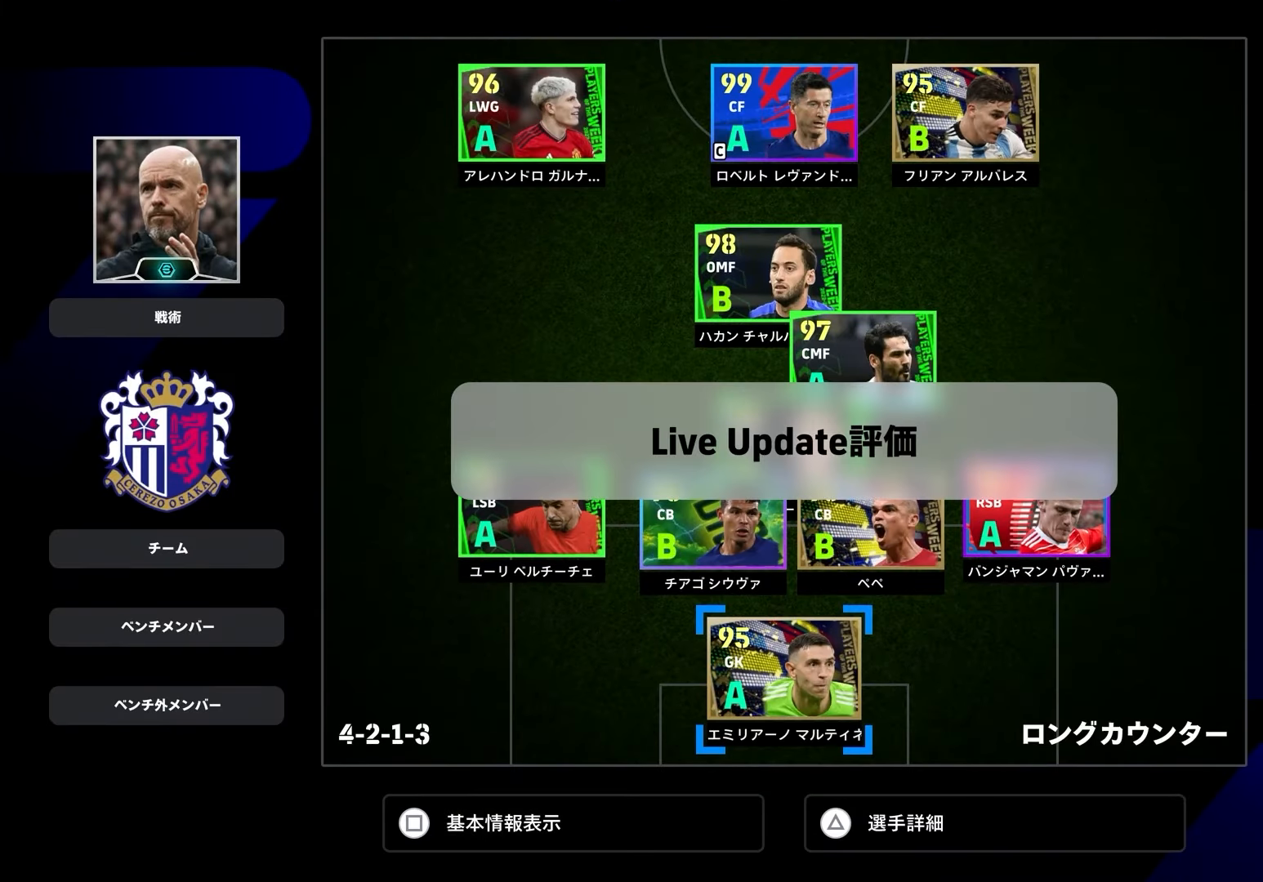
Gameplay with a controller (PlayStation layout); each line is a JSON object with the inputs held at the frame after it. "events" lists button and stick changes between this image and that frame as [ms after this image, input, new state], when the widget could be followed in between.
{"buttons": [], "left_stick": "center", "right_stick": "center", "events": [[267, "TRIANGLE", "down"], [367, "TRIANGLE", "up"]]}
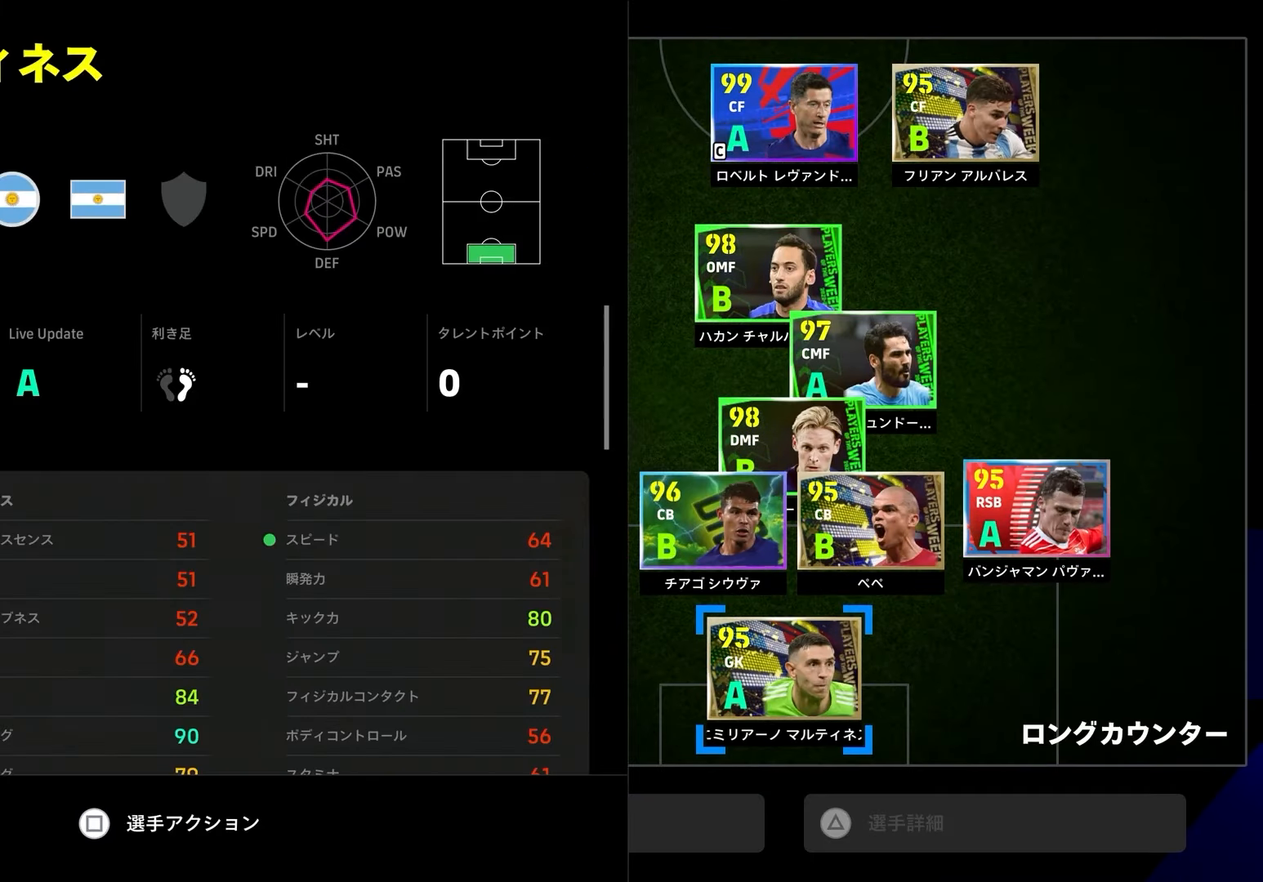
{"buttons": [], "left_stick": "down", "right_stick": "center", "events": [[50, "left_stick", "down"], [233, "left_stick", "center"], [400, "left_stick", "down"]]}
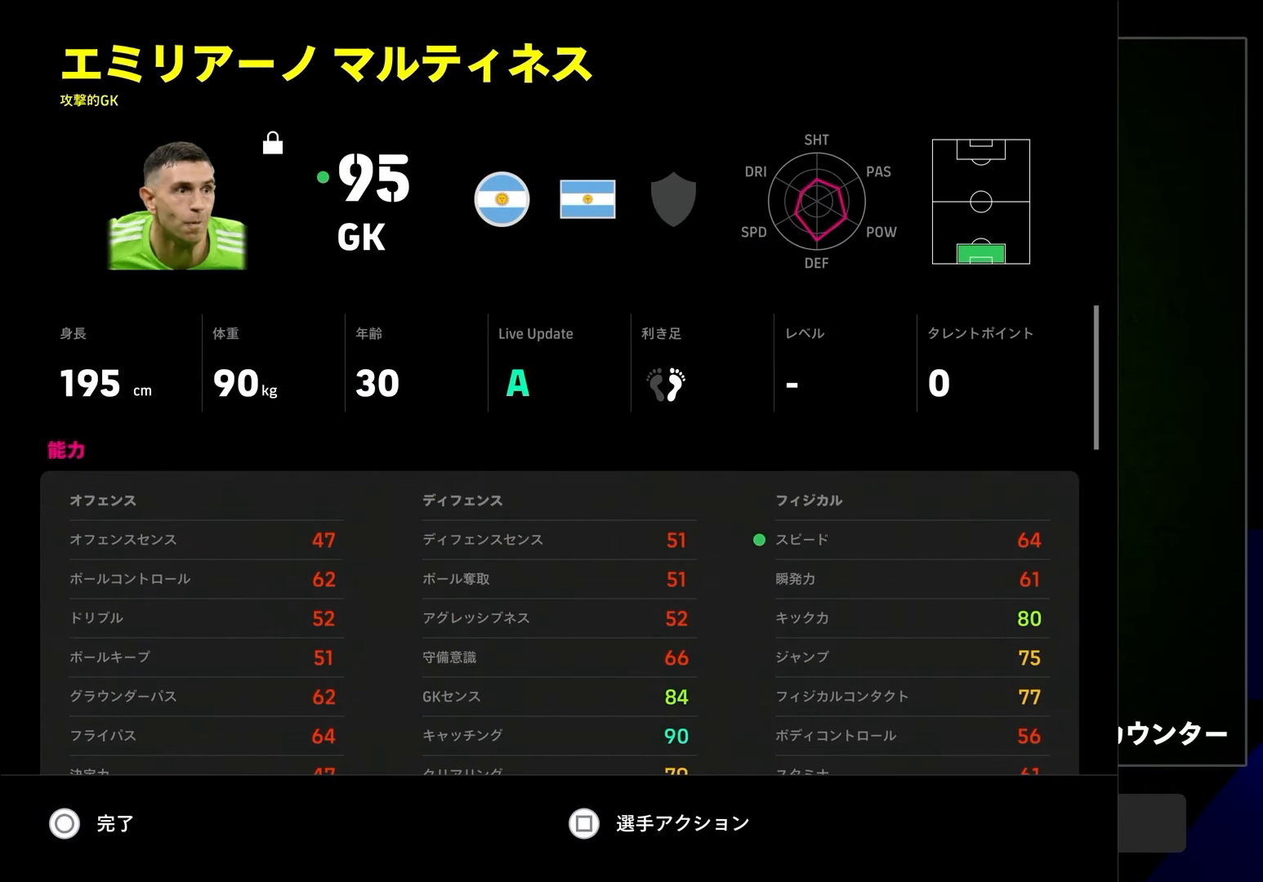
{"buttons": [], "left_stick": "center", "right_stick": "center", "events": [[150, "left_stick", "center"], [250, "left_stick", "down"], [367, "left_stick", "center"]]}
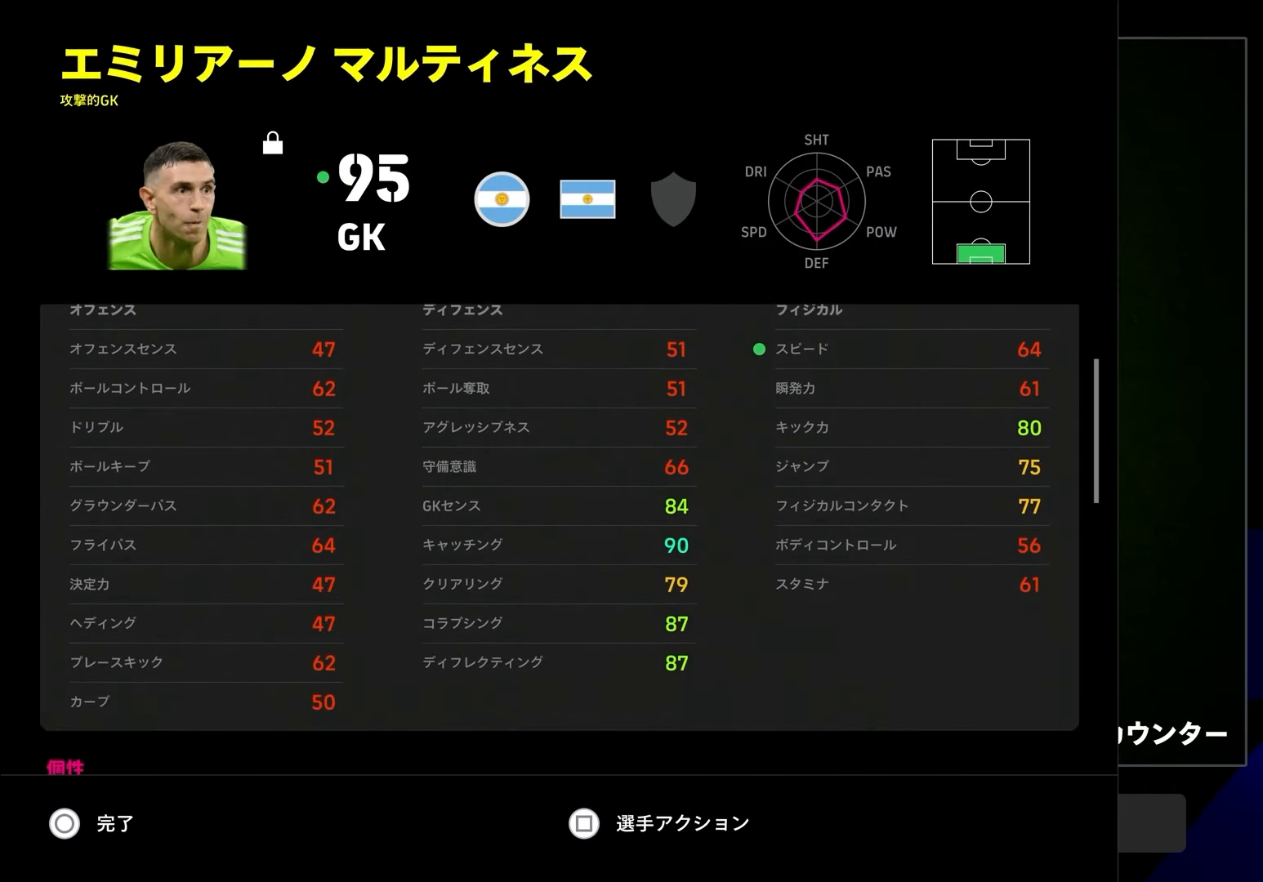
{"buttons": [], "left_stick": "up-left", "right_stick": "center", "events": [[133, "CIRCLE", "down"], [283, "CIRCLE", "up"], [383, "left_stick", "up-left"]]}
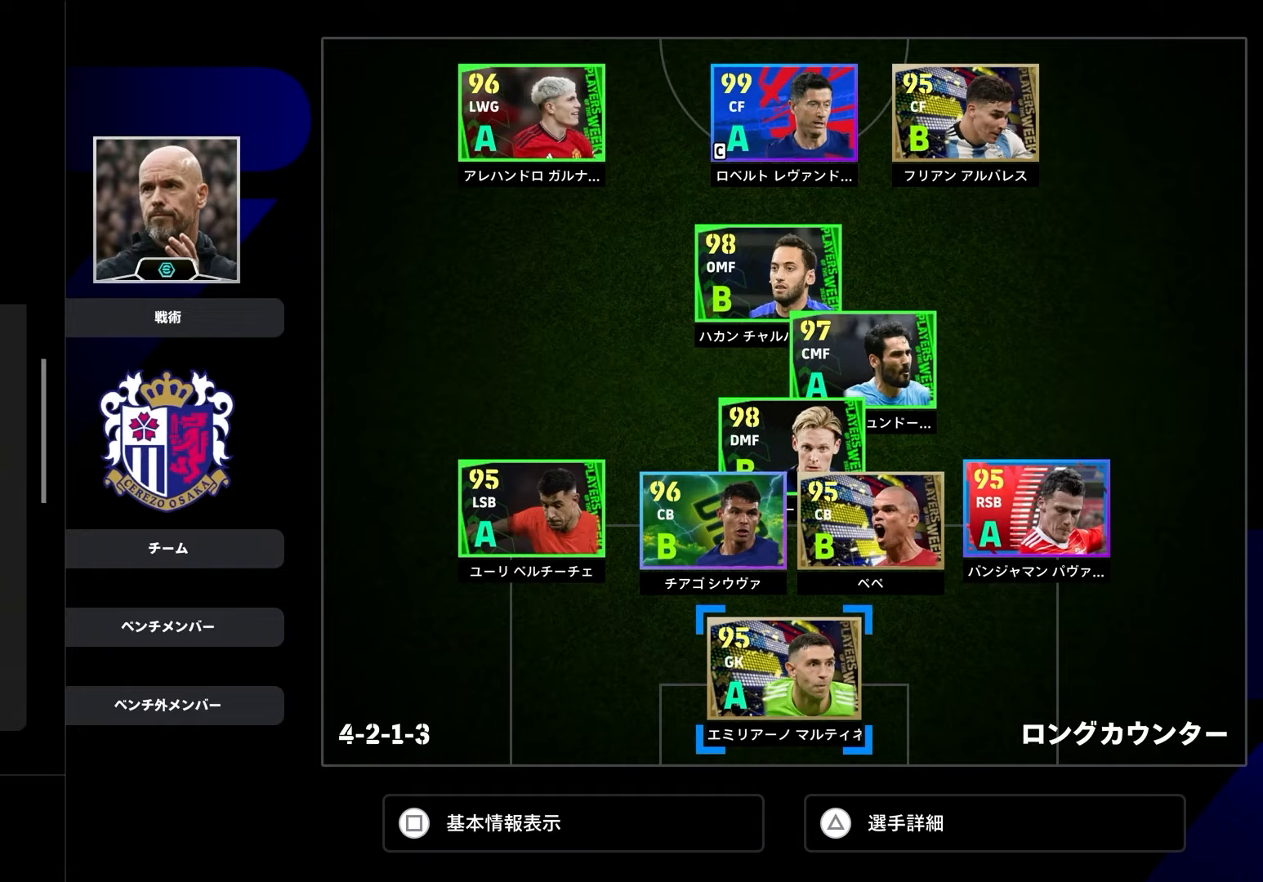
{"buttons": [], "left_stick": "center", "right_stick": "center", "events": [[17, "left_stick", "center"], [67, "TRIANGLE", "down"], [183, "TRIANGLE", "up"]]}
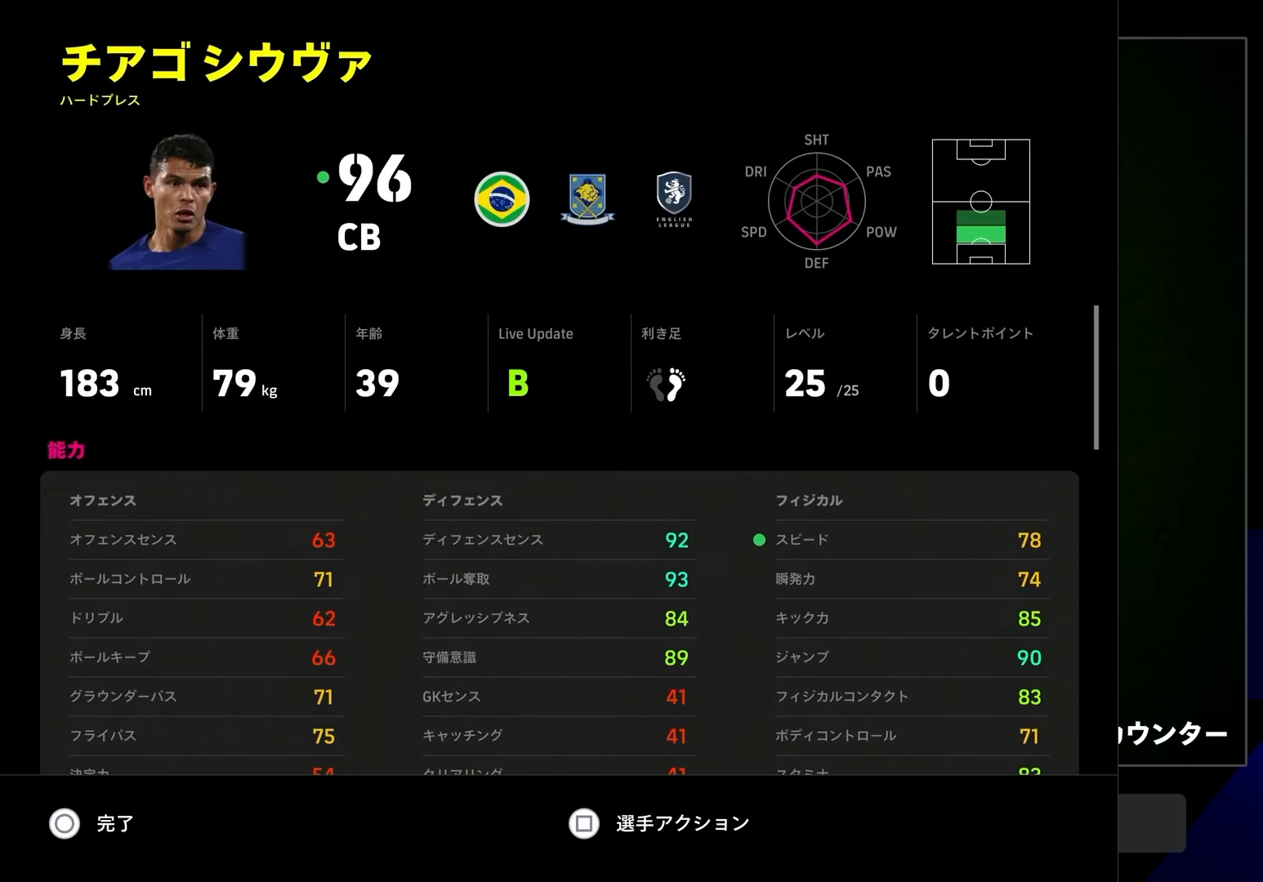
{"buttons": [], "left_stick": "center", "right_stick": "center", "events": [[217, "CIRCLE", "down"], [350, "CIRCLE", "up"], [367, "left_stick", "right"], [467, "left_stick", "center"]]}
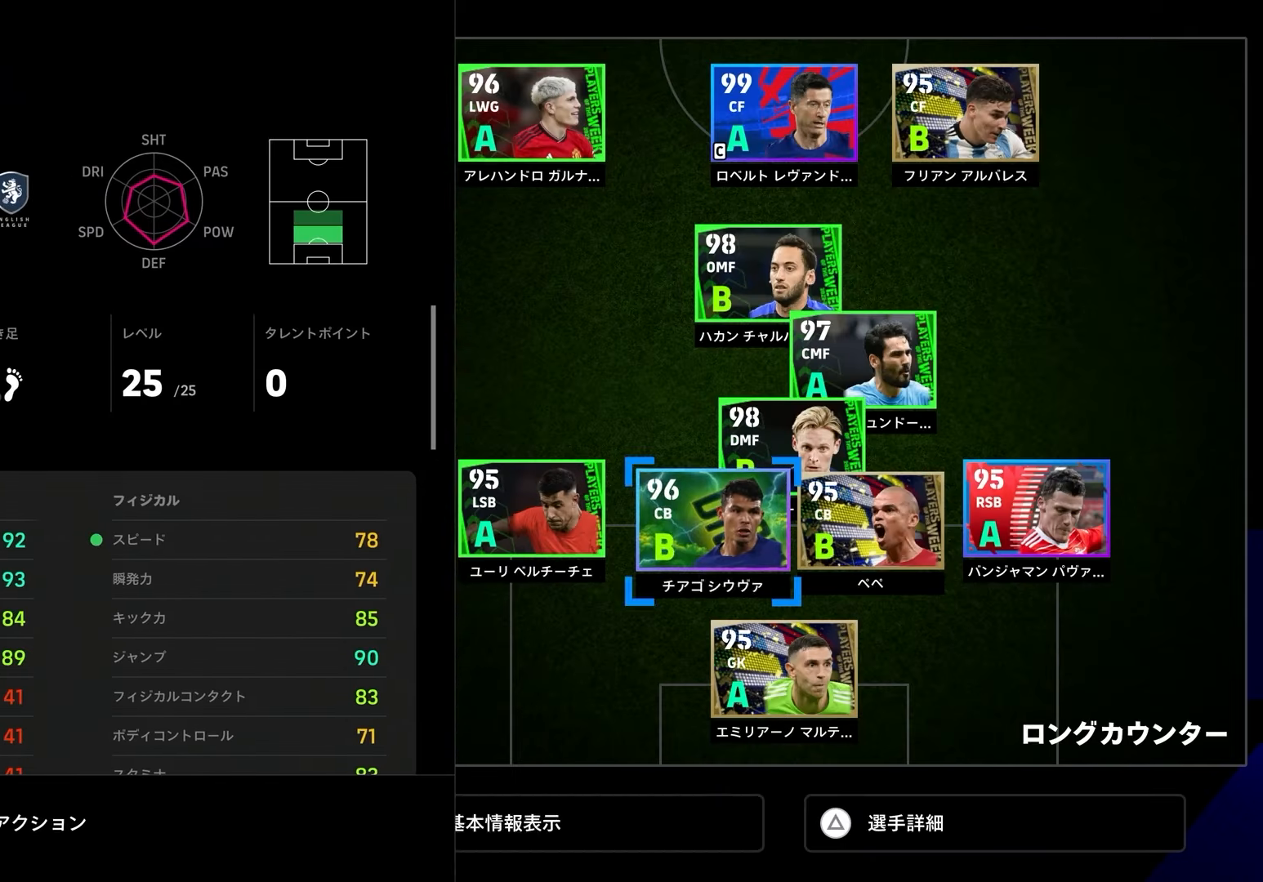
{"buttons": [], "left_stick": "center", "right_stick": "center", "events": [[17, "TRIANGLE", "down"], [133, "TRIANGLE", "up"]]}
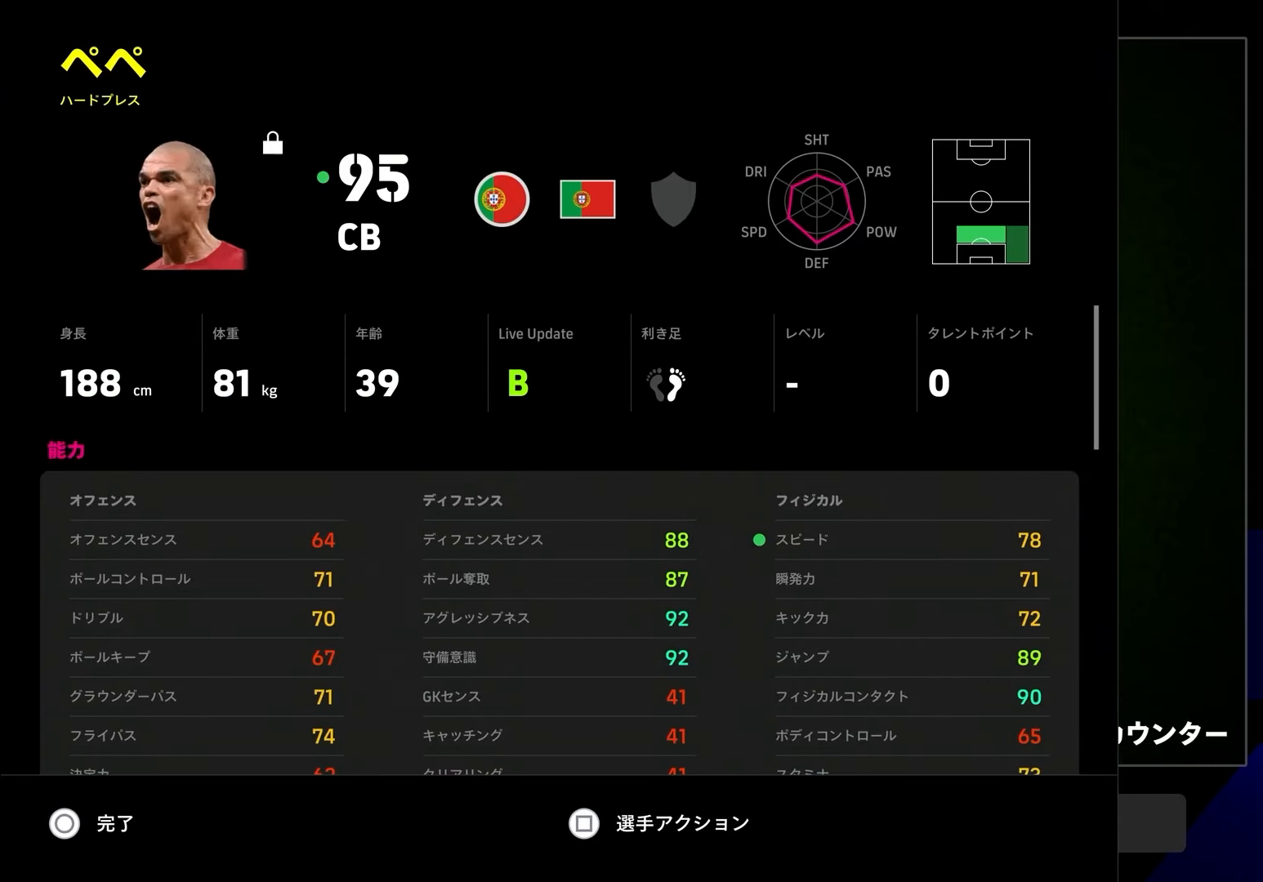
{"buttons": [], "left_stick": "center", "right_stick": "center", "events": []}
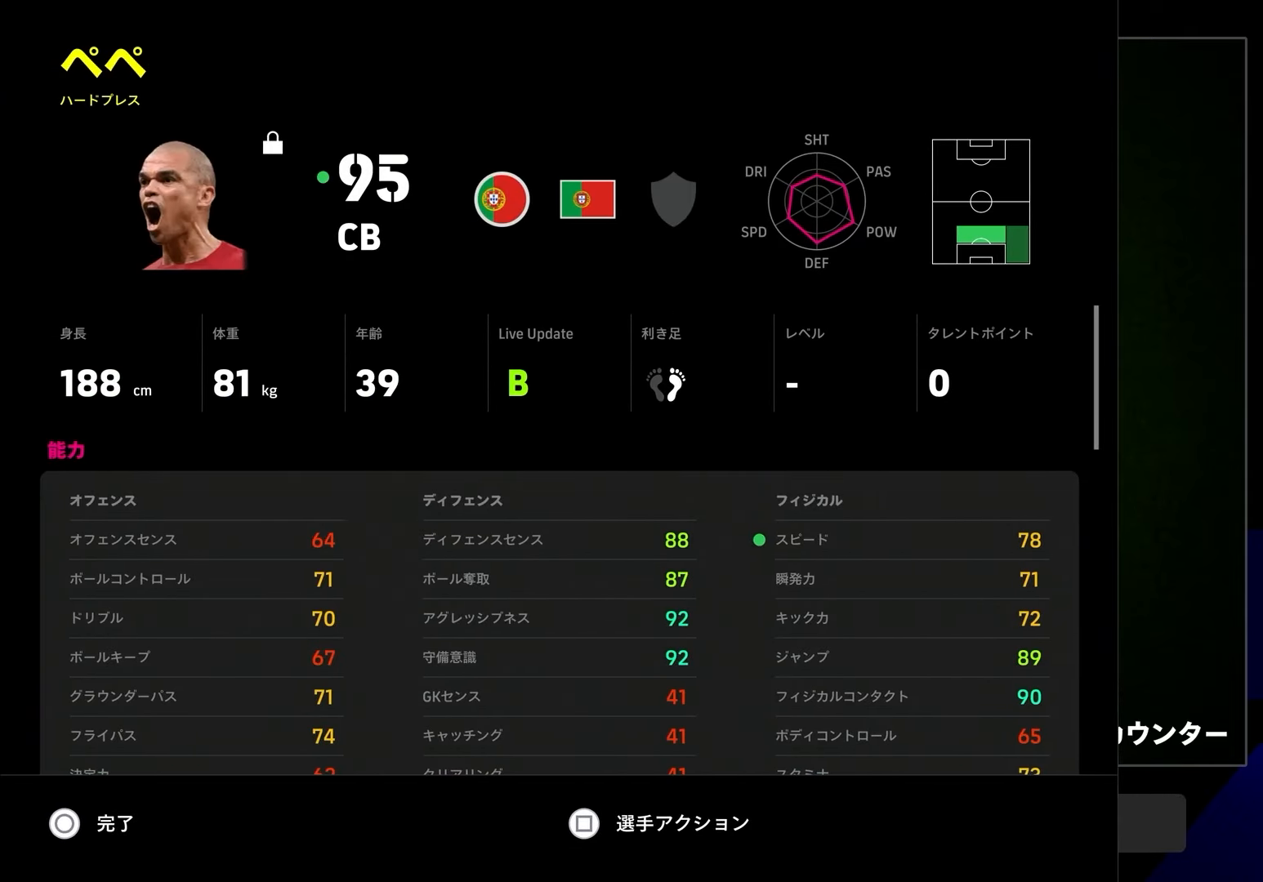
{"buttons": [], "left_stick": "center", "right_stick": "center", "events": [[50, "CIRCLE", "down"], [200, "CIRCLE", "up"], [217, "left_stick", "right"], [333, "left_stick", "center"], [367, "TRIANGLE", "down"], [483, "TRIANGLE", "up"]]}
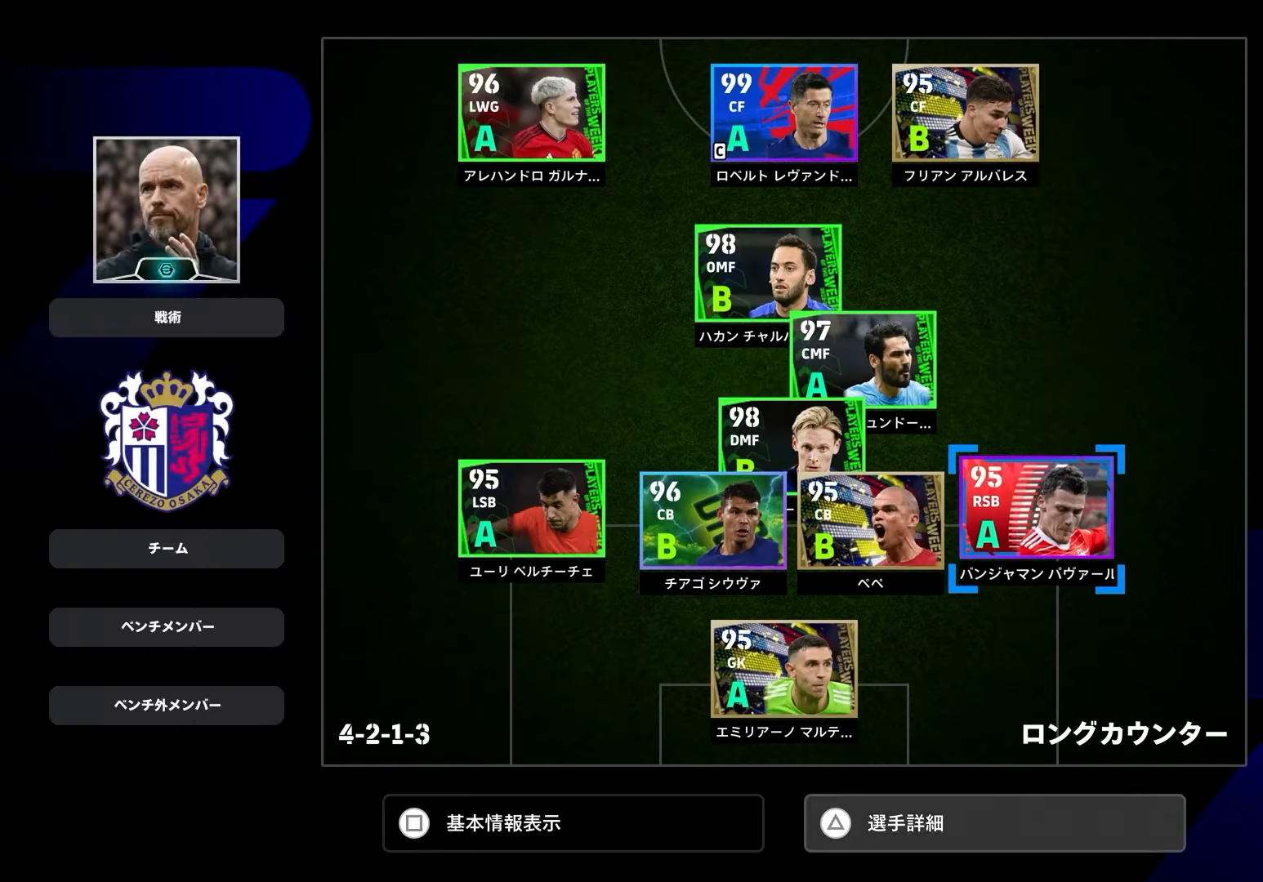
{"buttons": [], "left_stick": "center", "right_stick": "center", "events": []}
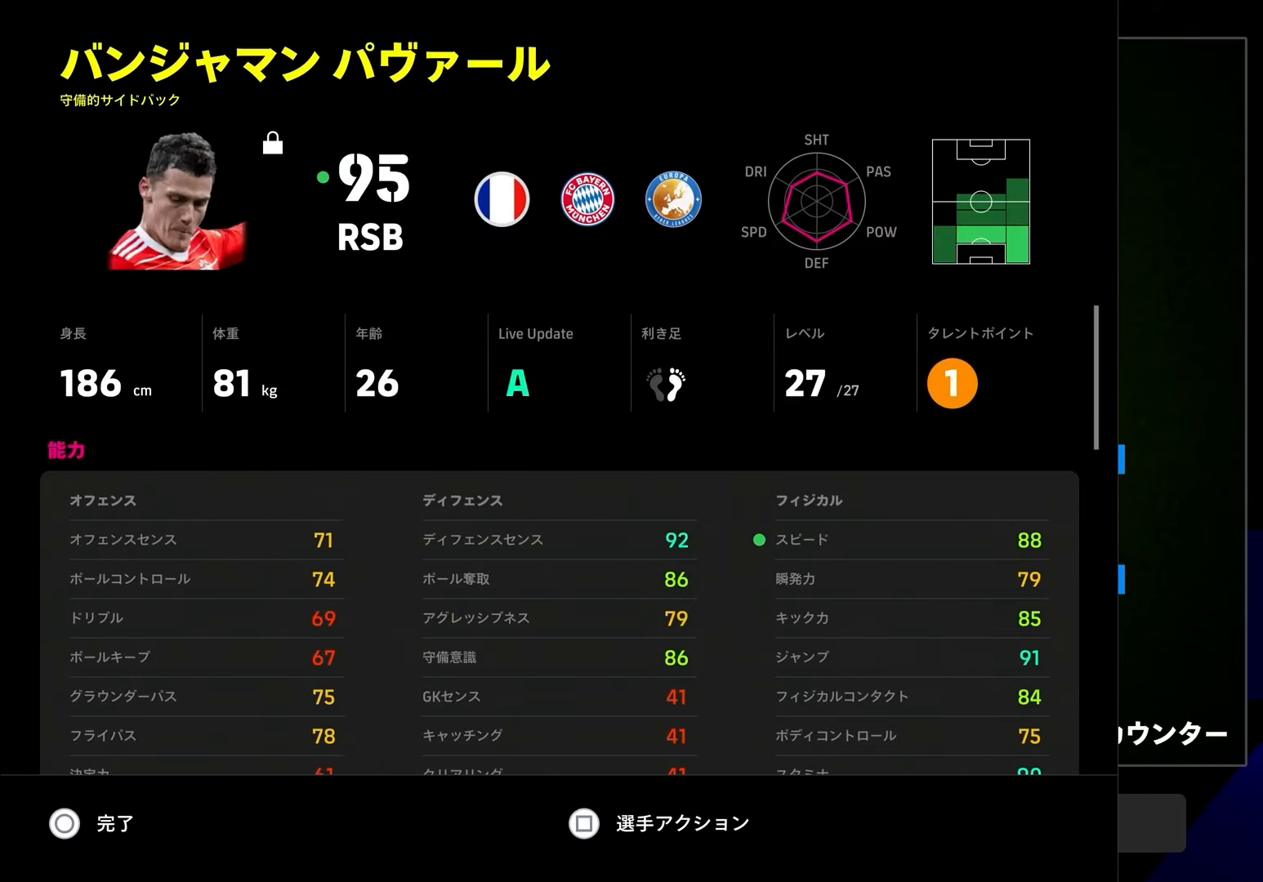
{"buttons": [], "left_stick": "left", "right_stick": "center", "events": [[100, "CIRCLE", "down"], [217, "CIRCLE", "up"], [283, "left_stick", "left"], [400, "left_stick", "center"], [467, "left_stick", "left"]]}
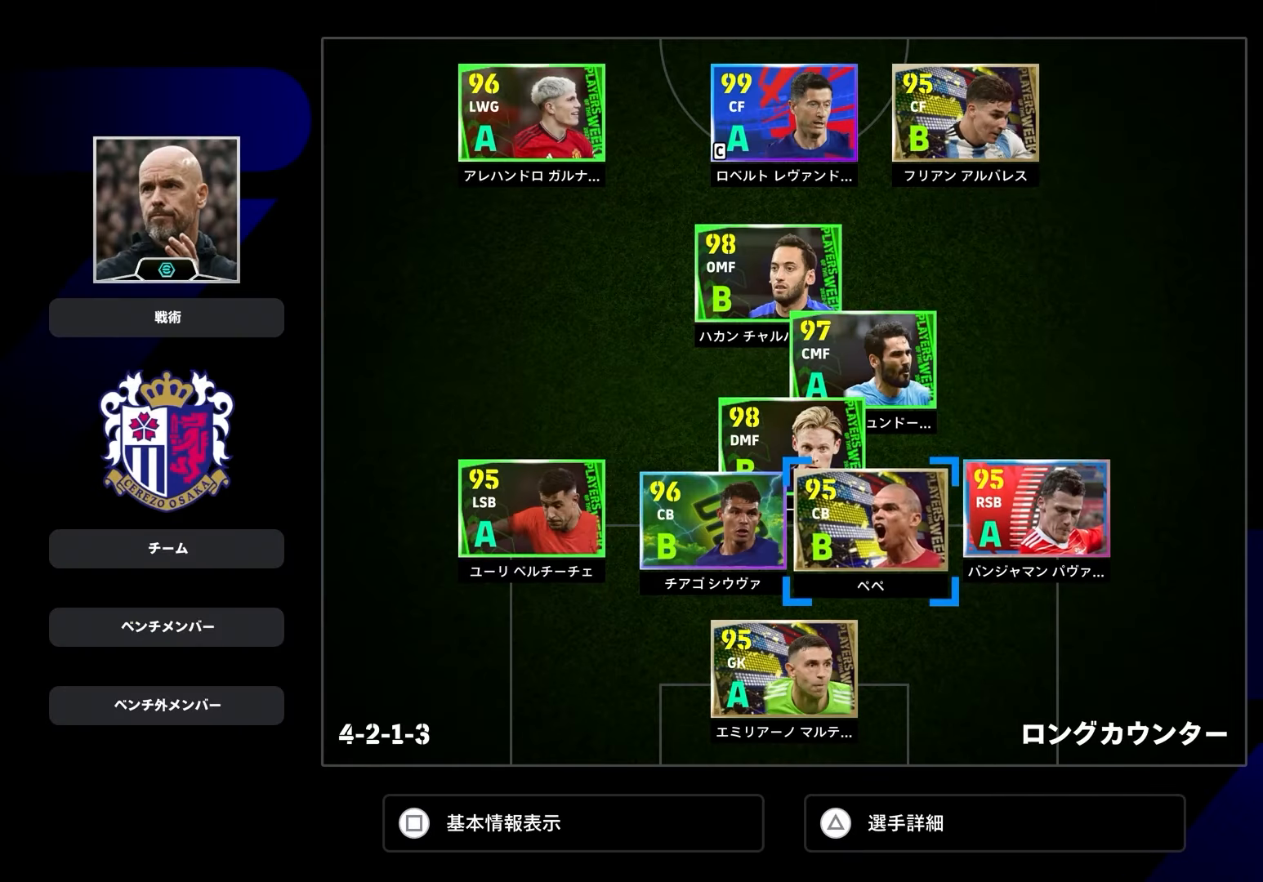
{"buttons": ["TRIANGLE"], "left_stick": "center", "right_stick": "center", "events": [[83, "left_stick", "center"], [183, "left_stick", "left"], [317, "left_stick", "center"], [400, "TRIANGLE", "down"]]}
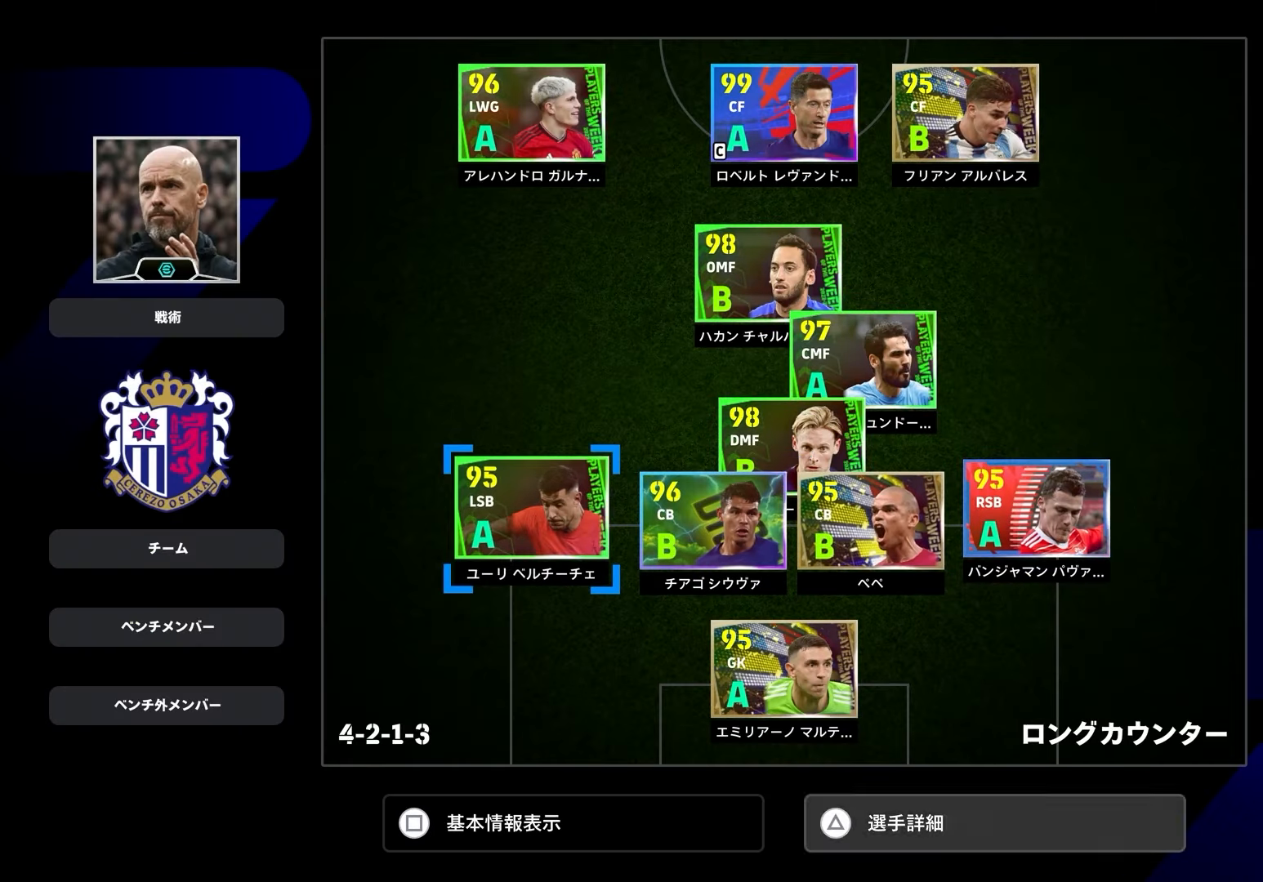
{"buttons": [], "left_stick": "center", "right_stick": "center", "events": [[33, "TRIANGLE", "up"]]}
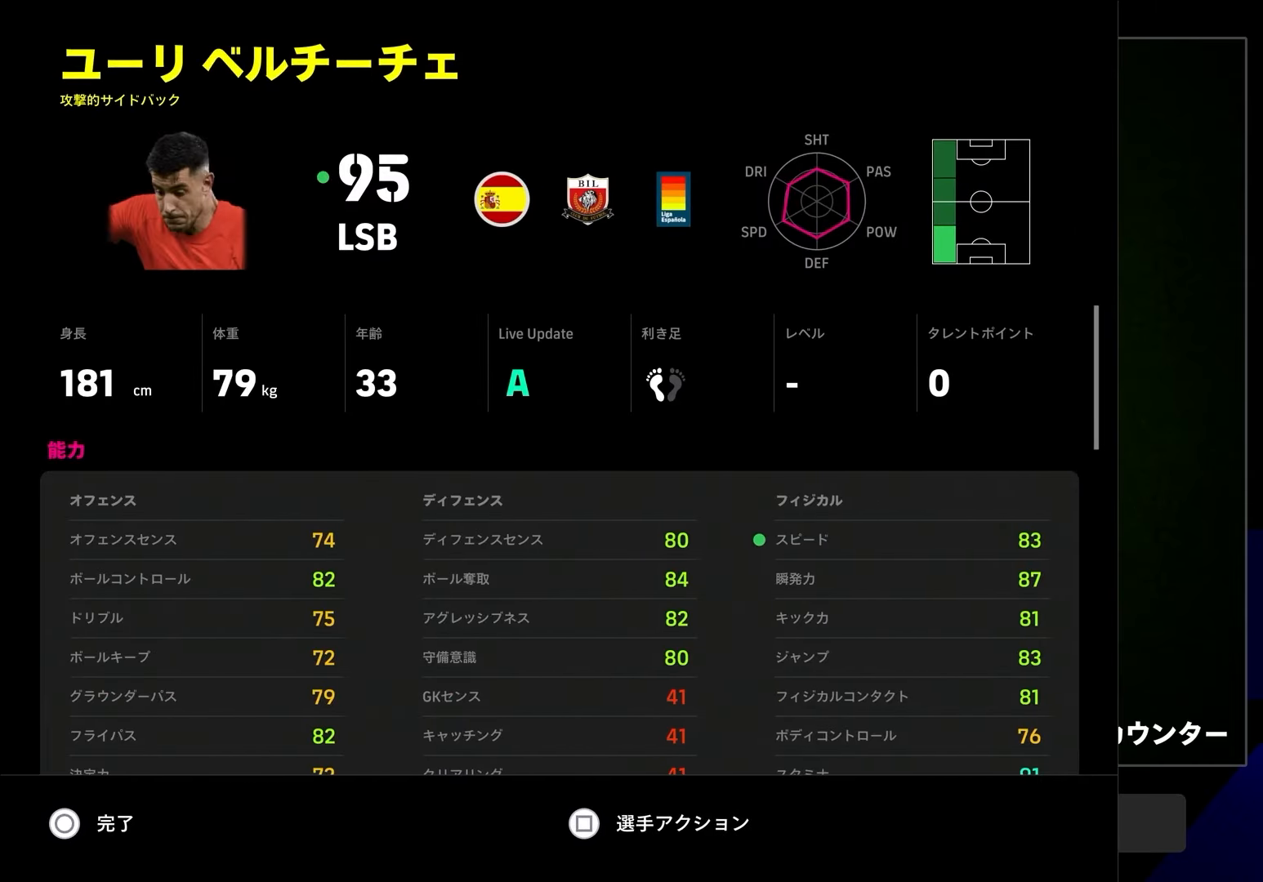
{"buttons": [], "left_stick": "center", "right_stick": "center", "events": []}
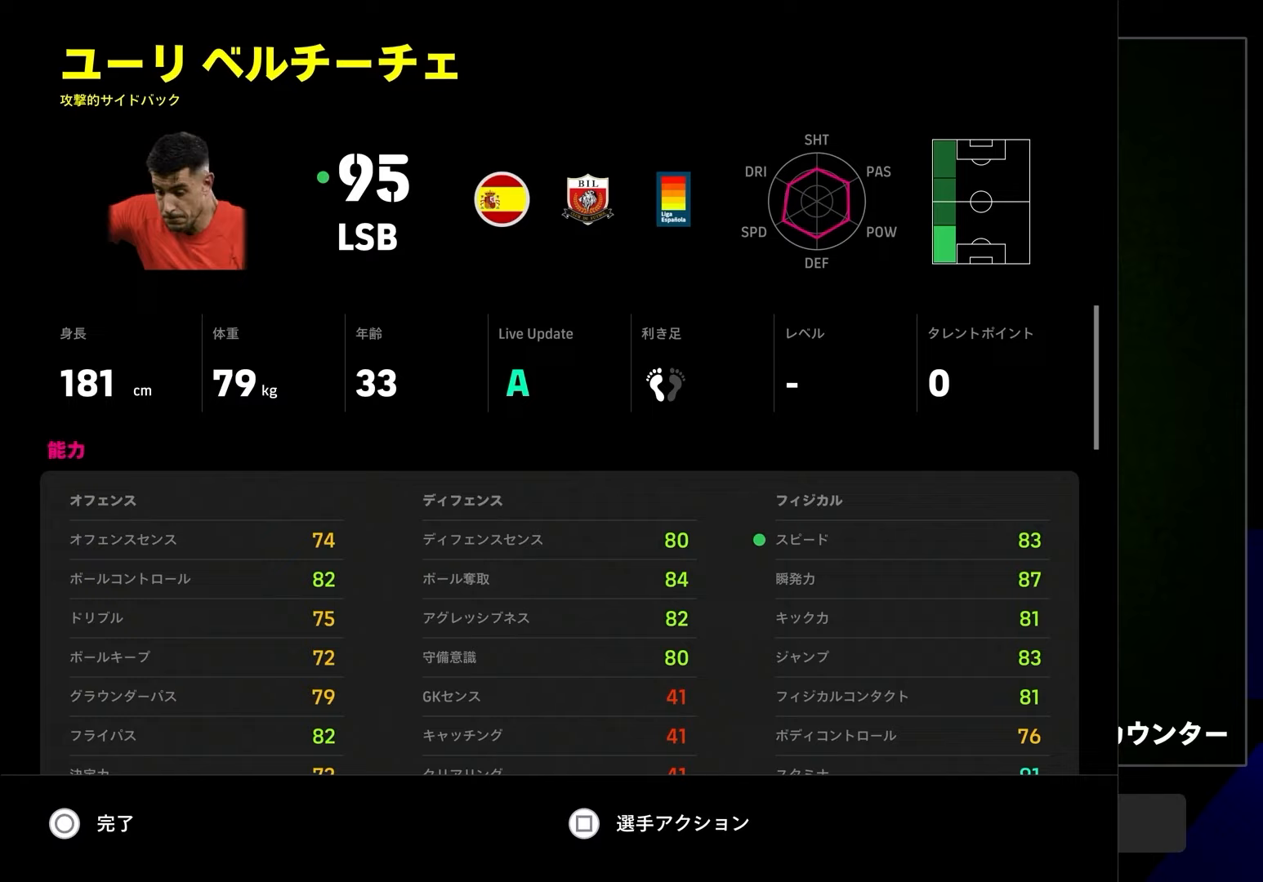
{"buttons": [], "left_stick": "center", "right_stick": "center", "events": []}
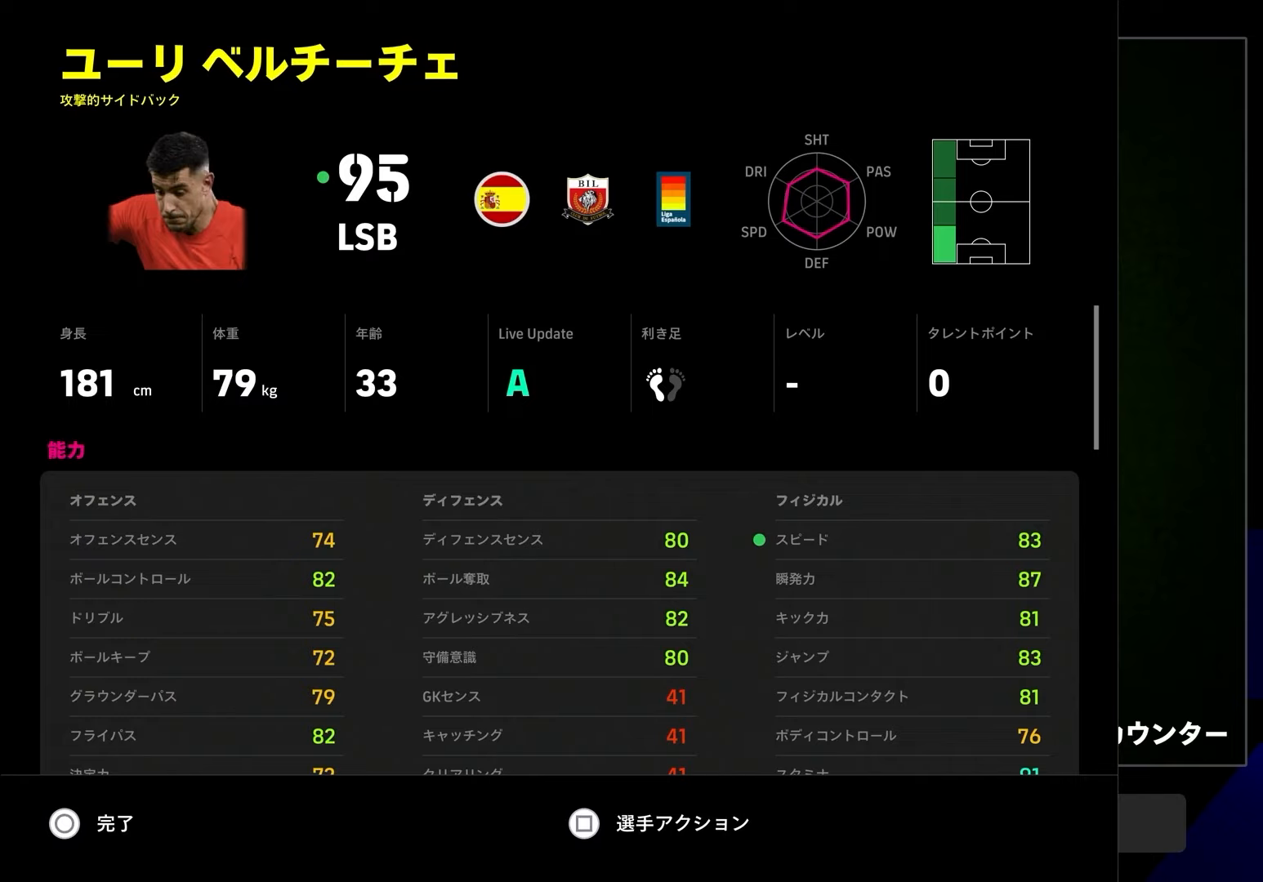
{"buttons": [], "left_stick": "right", "right_stick": "center", "events": [[183, "CIRCLE", "down"], [333, "CIRCLE", "up"], [417, "left_stick", "right"]]}
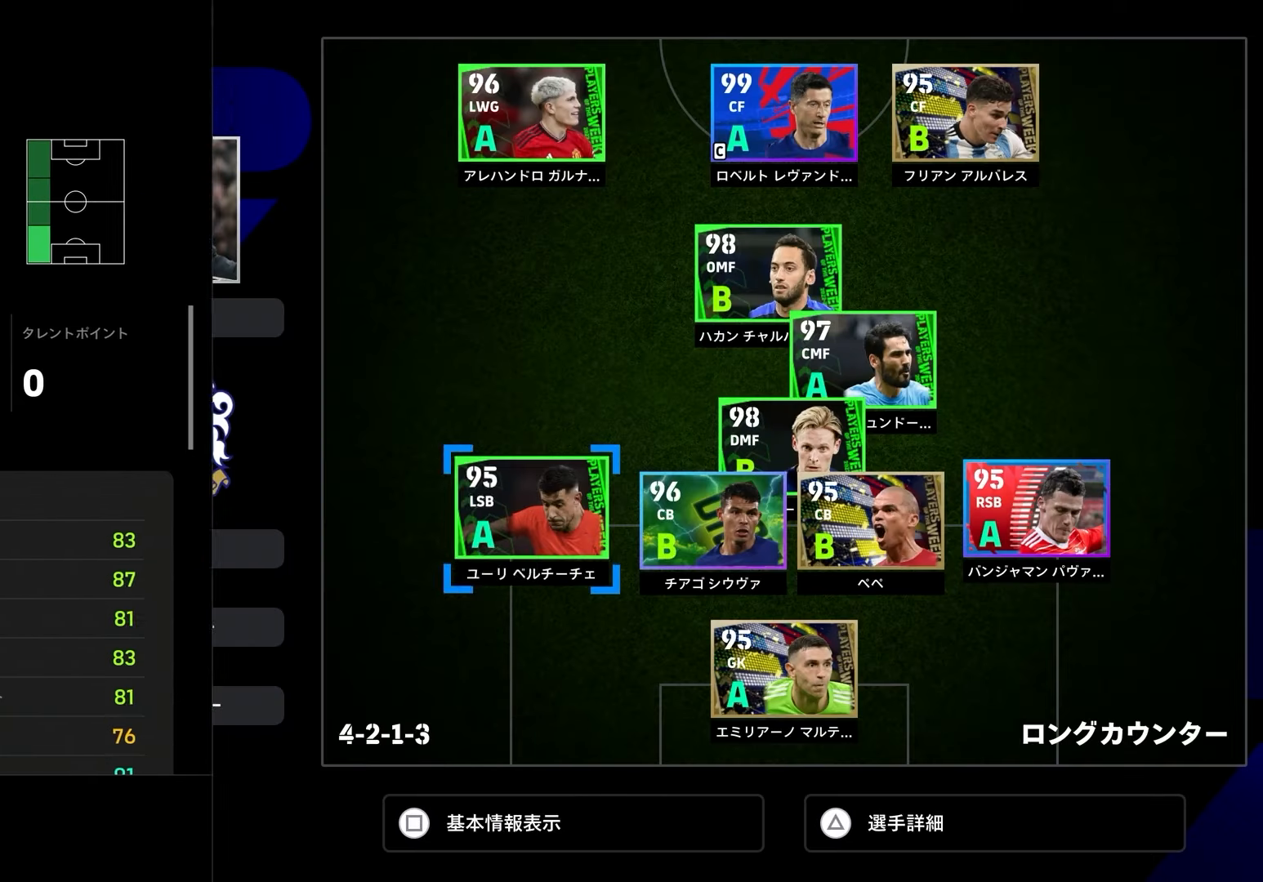
{"buttons": [], "left_stick": "down", "right_stick": "center", "events": [[17, "left_stick", "center"], [83, "left_stick", "up-left"], [183, "left_stick", "center"], [467, "left_stick", "down"]]}
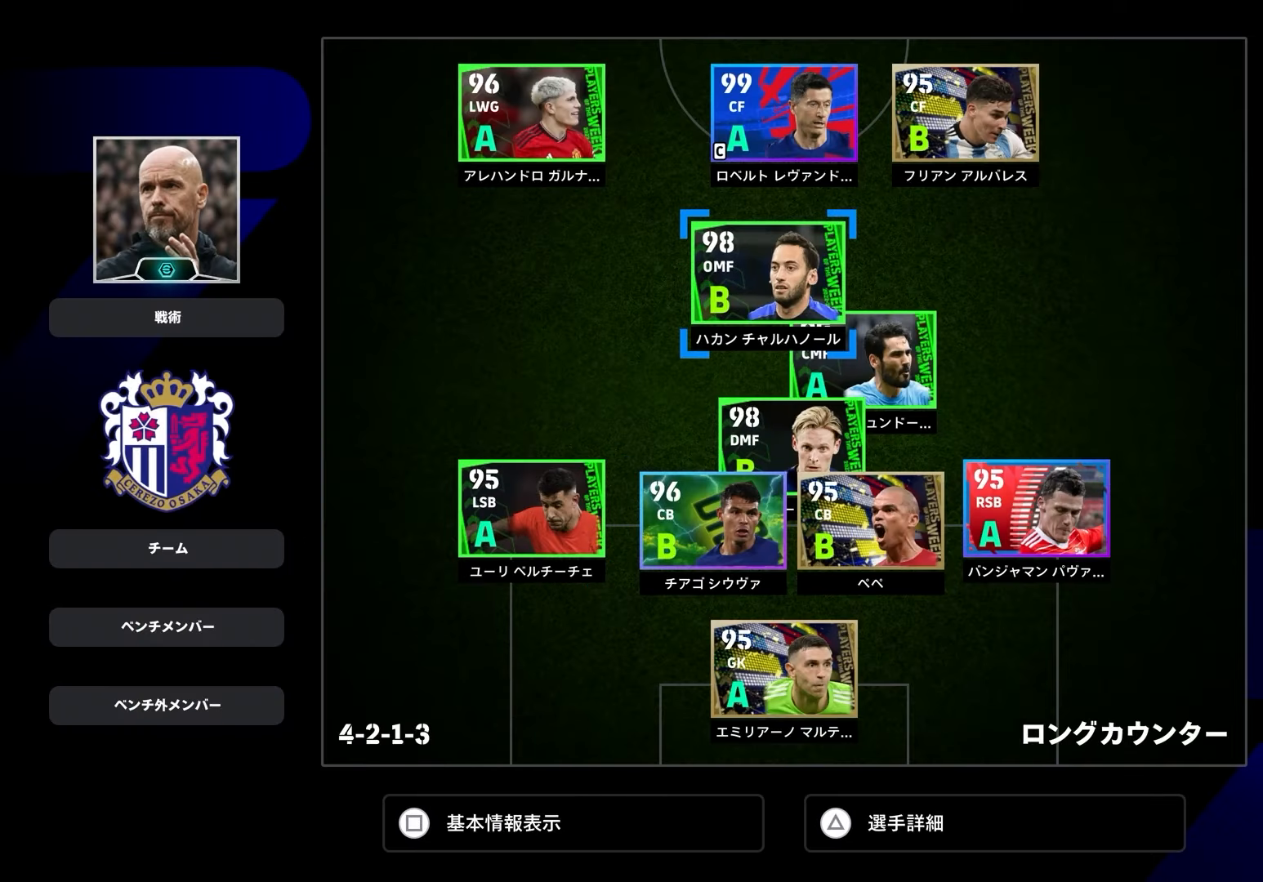
{"buttons": [], "left_stick": "center", "right_stick": "center", "events": [[67, "left_stick", "center"], [350, "left_stick", "down"], [467, "left_stick", "center"]]}
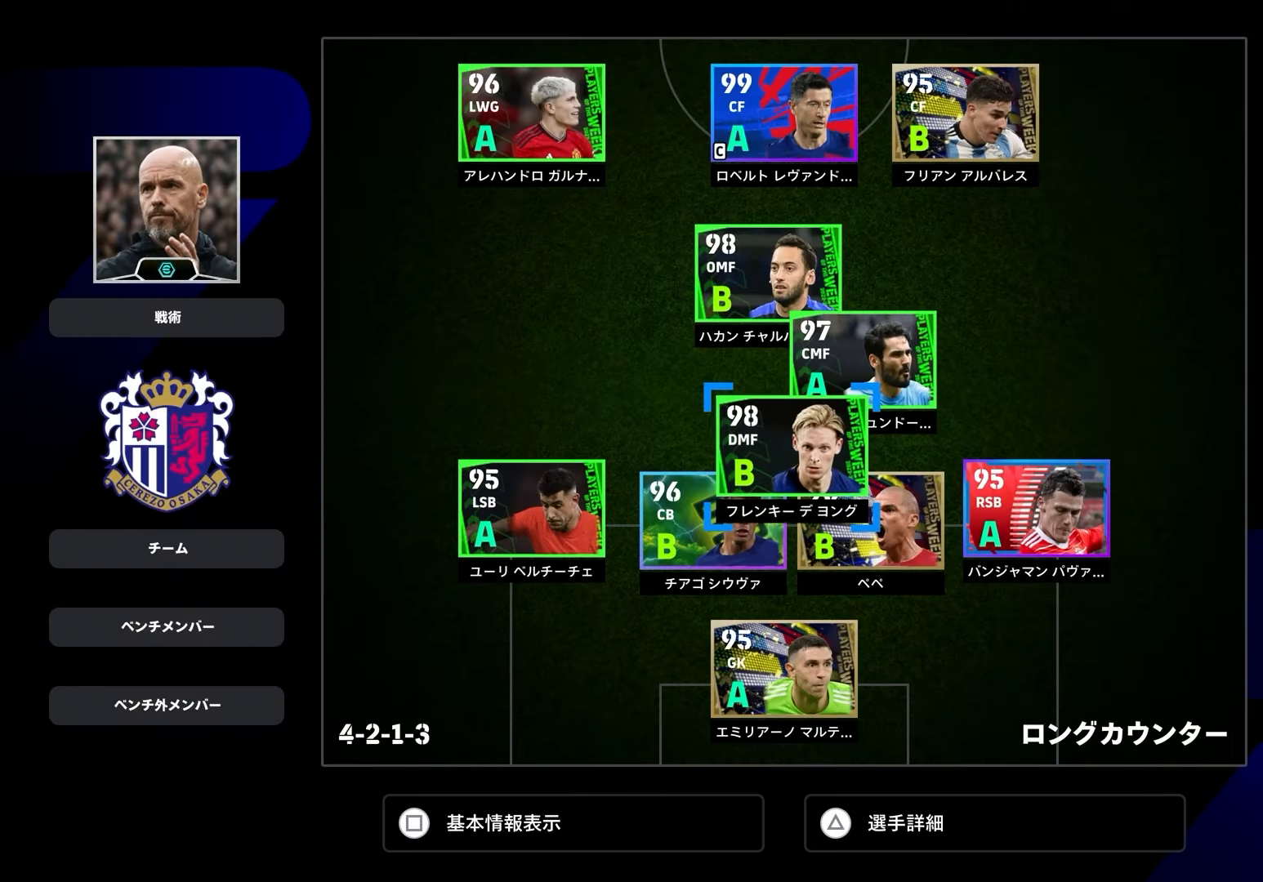
{"buttons": [], "left_stick": "center", "right_stick": "center", "events": [[117, "TRIANGLE", "down"], [250, "TRIANGLE", "up"]]}
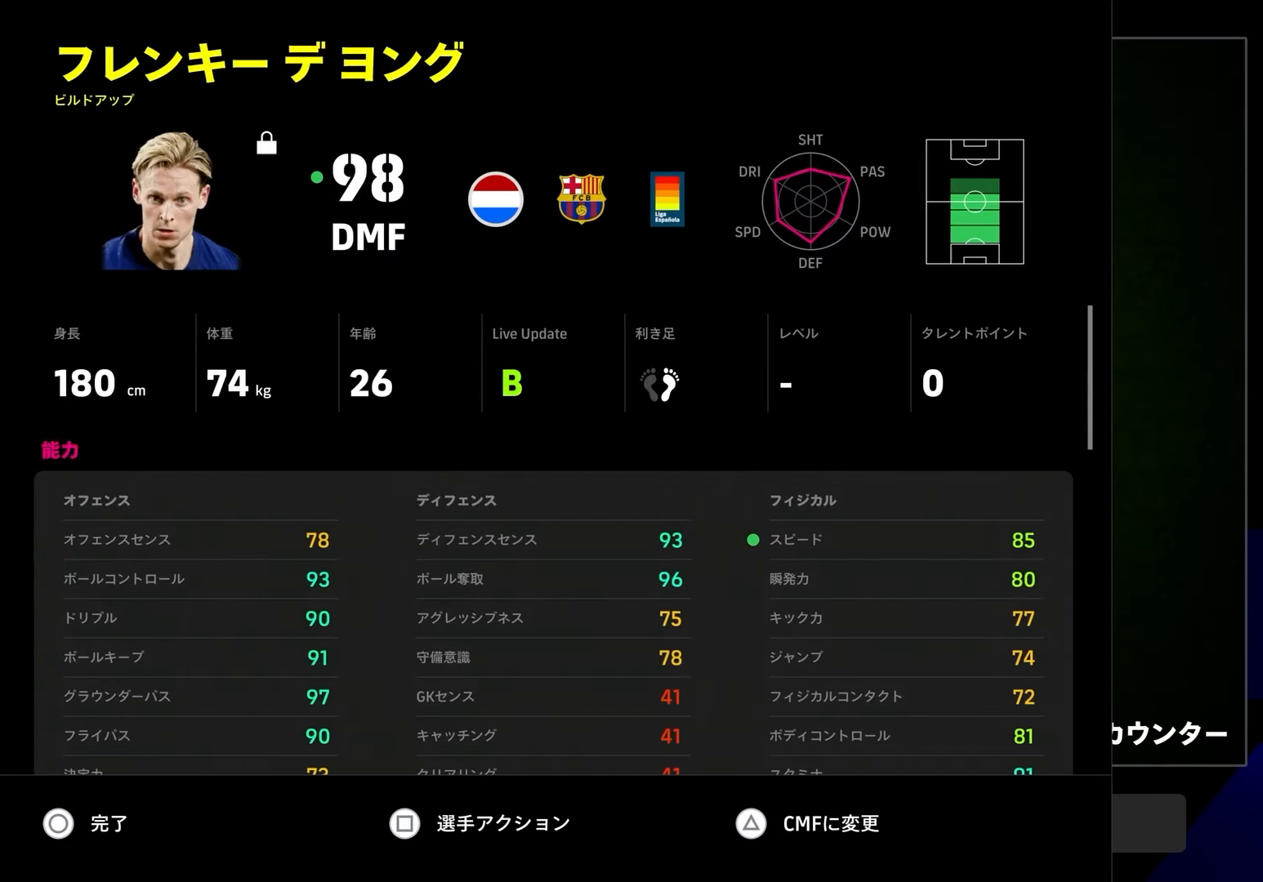
{"buttons": [], "left_stick": "center", "right_stick": "center", "events": []}
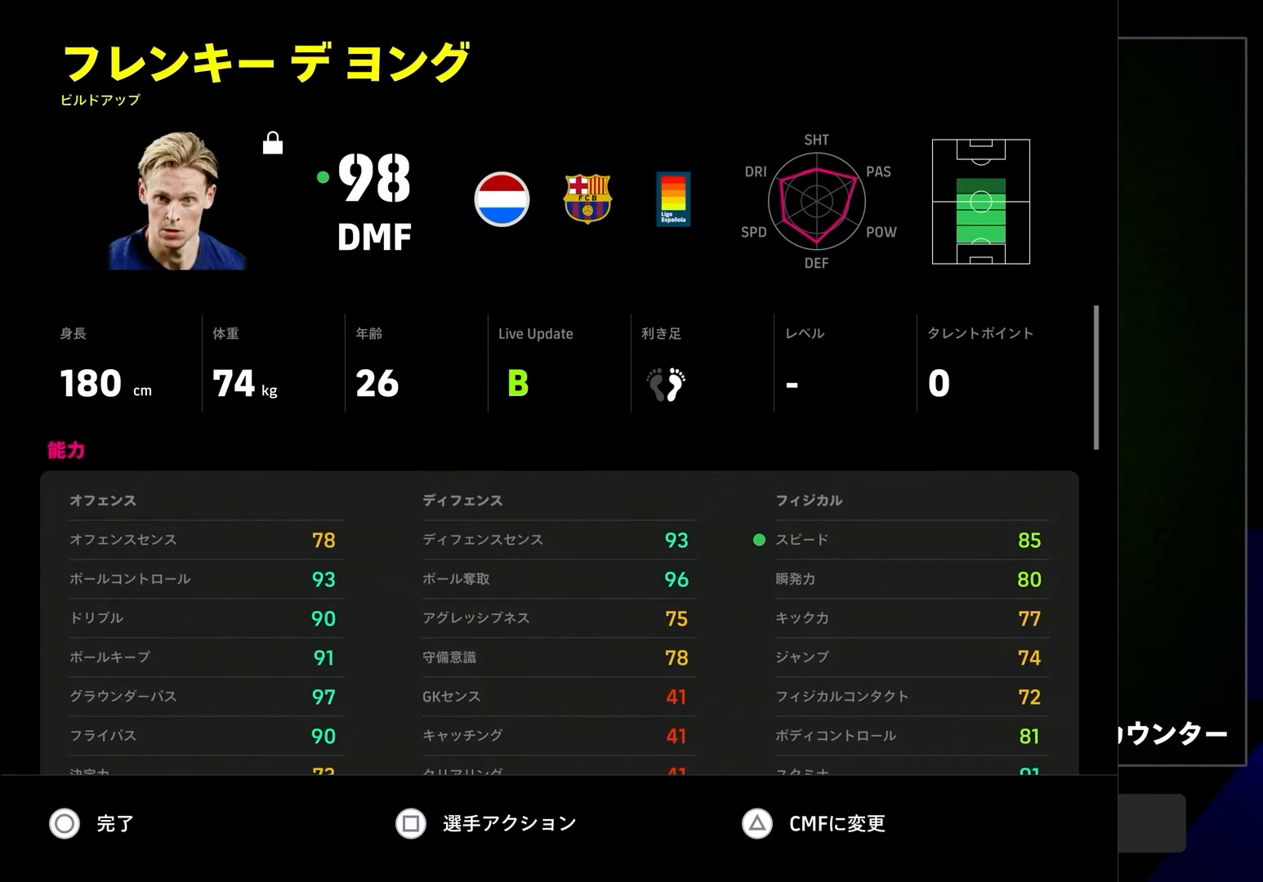
{"buttons": [], "left_stick": "center", "right_stick": "center", "events": [[333, "CIRCLE", "down"], [433, "CIRCLE", "up"]]}
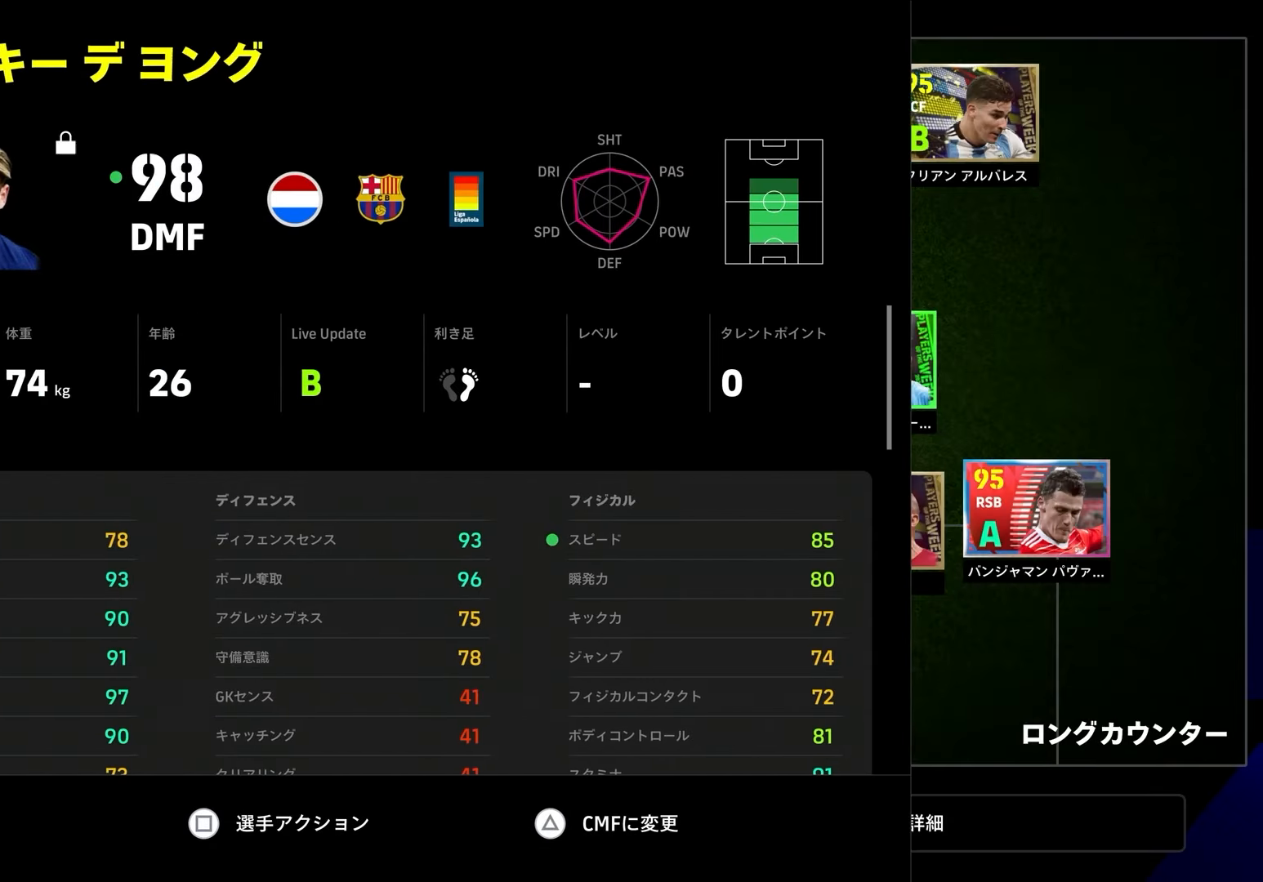
{"buttons": [], "left_stick": "center", "right_stick": "center", "events": [[50, "left_stick", "up-right"], [133, "left_stick", "center"], [200, "TRIANGLE", "down"], [300, "TRIANGLE", "up"]]}
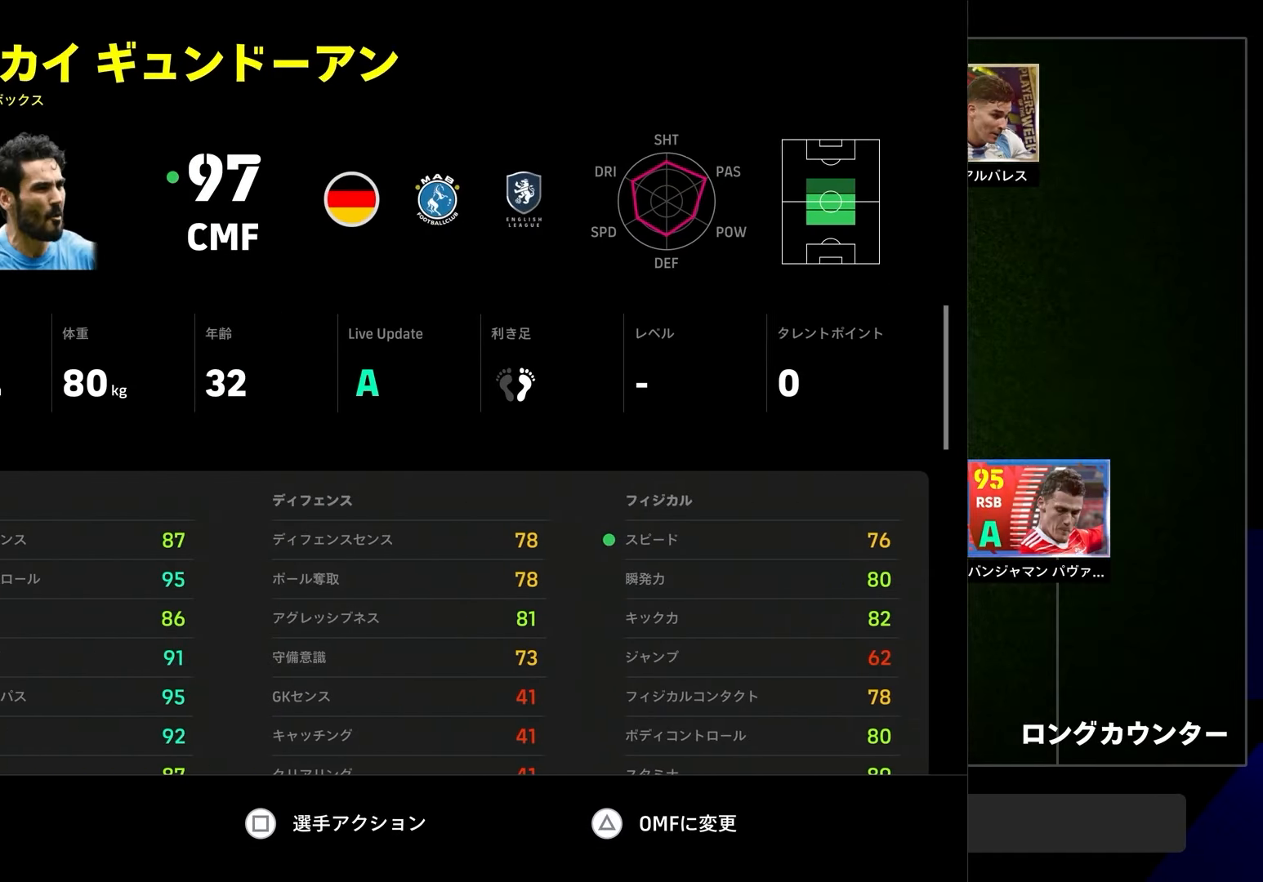
{"buttons": [], "left_stick": "center", "right_stick": "center", "events": []}
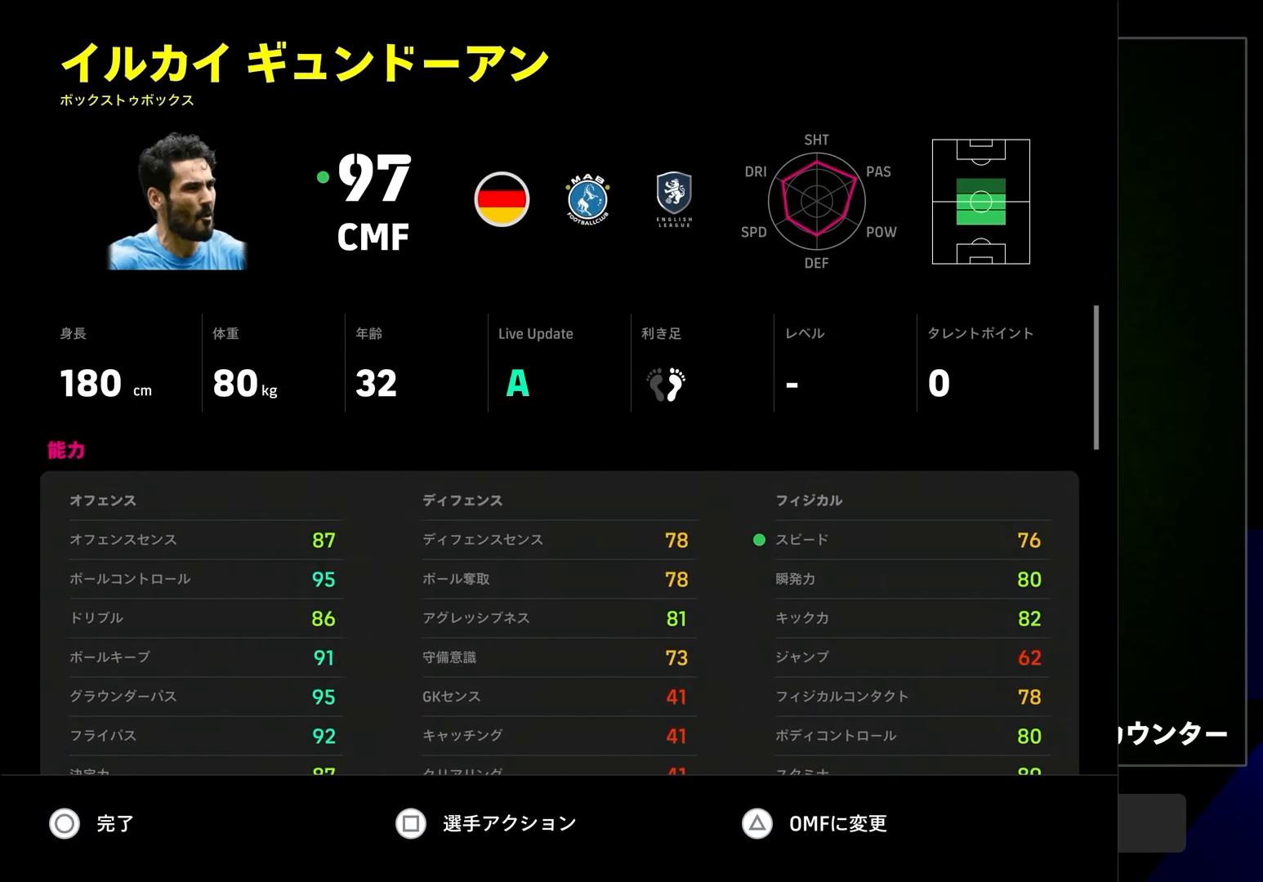
{"buttons": [], "left_stick": "center", "right_stick": "center", "events": []}
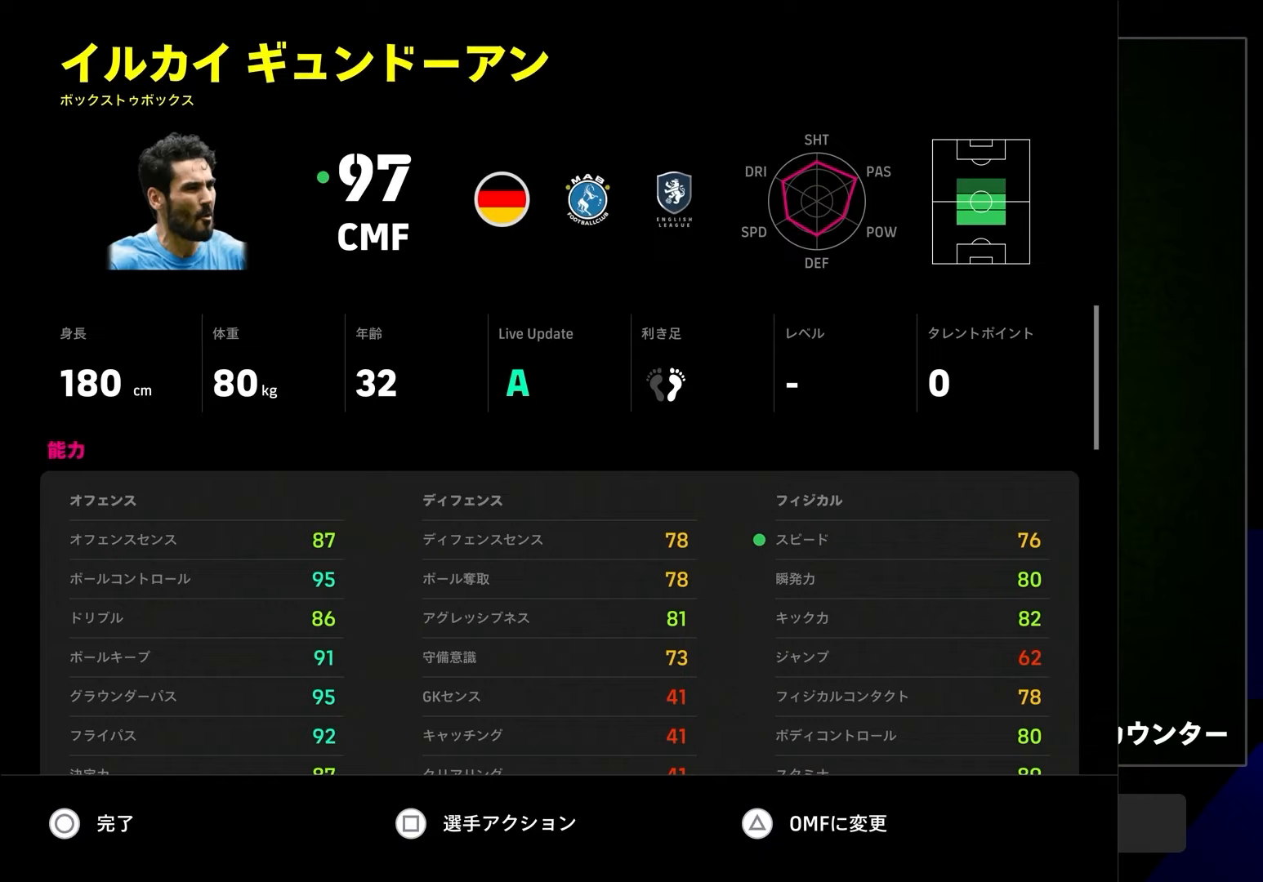
{"buttons": [], "left_stick": "center", "right_stick": "center", "events": []}
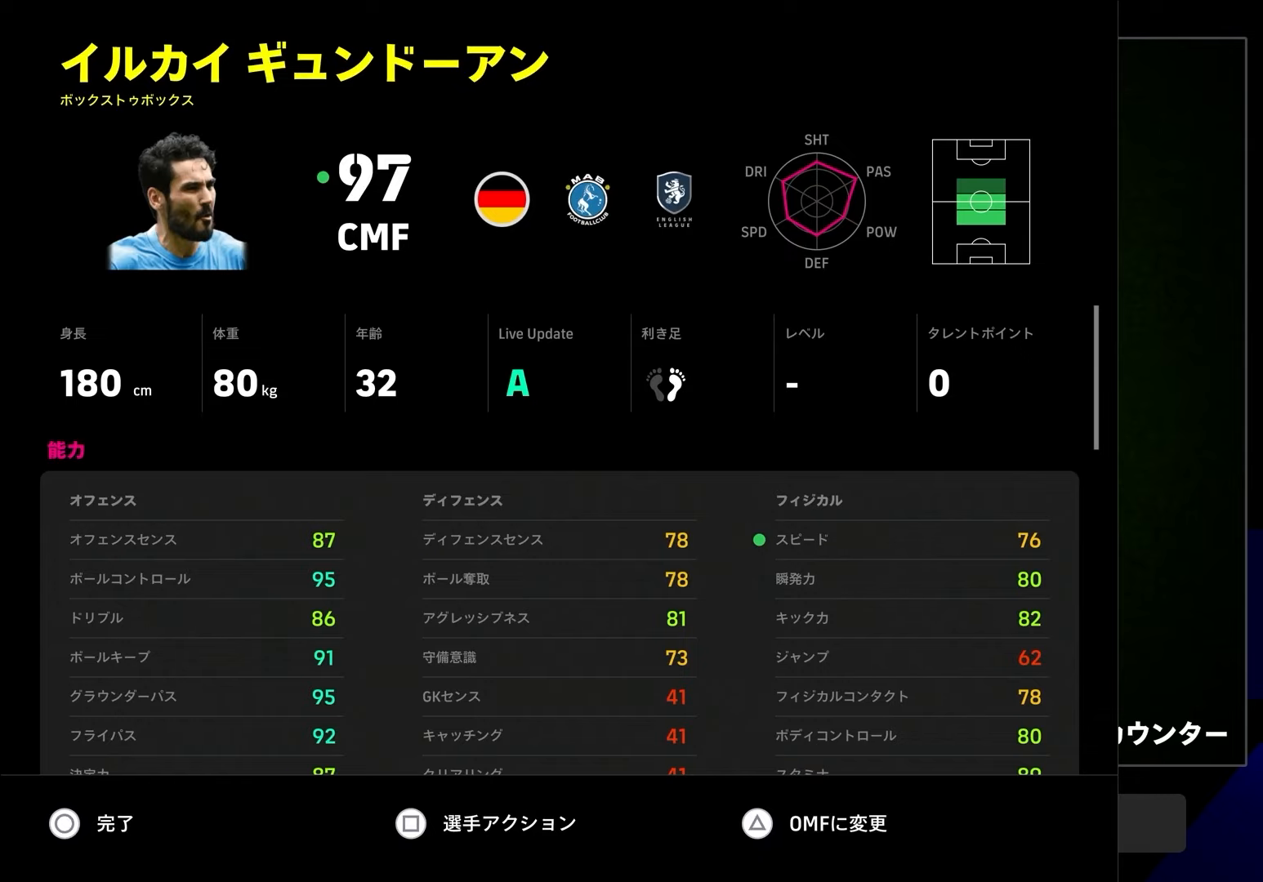
{"buttons": [], "left_stick": "center", "right_stick": "center", "events": []}
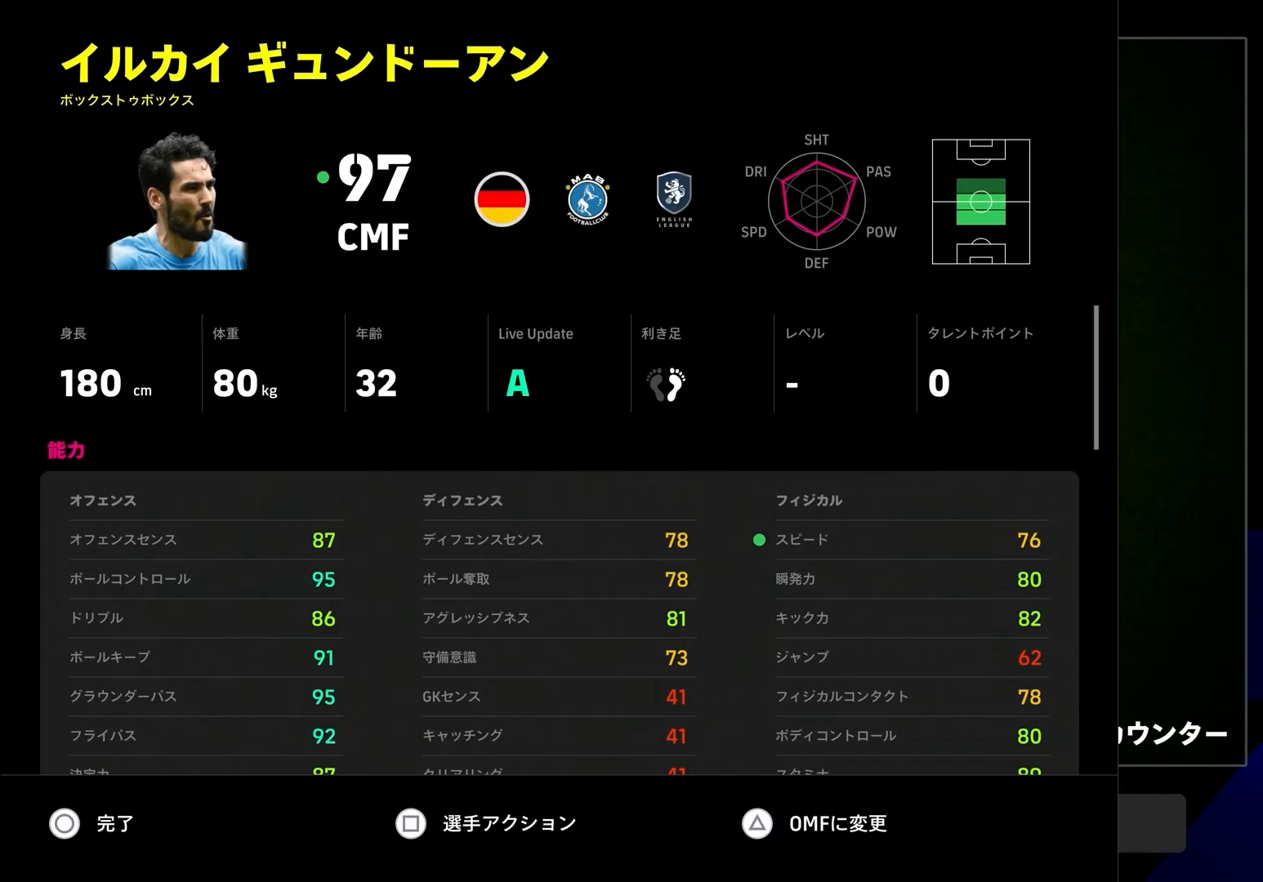
{"buttons": [], "left_stick": "up-left", "right_stick": "center", "events": [[300, "CIRCLE", "down"], [417, "CIRCLE", "up"], [433, "left_stick", "up-left"]]}
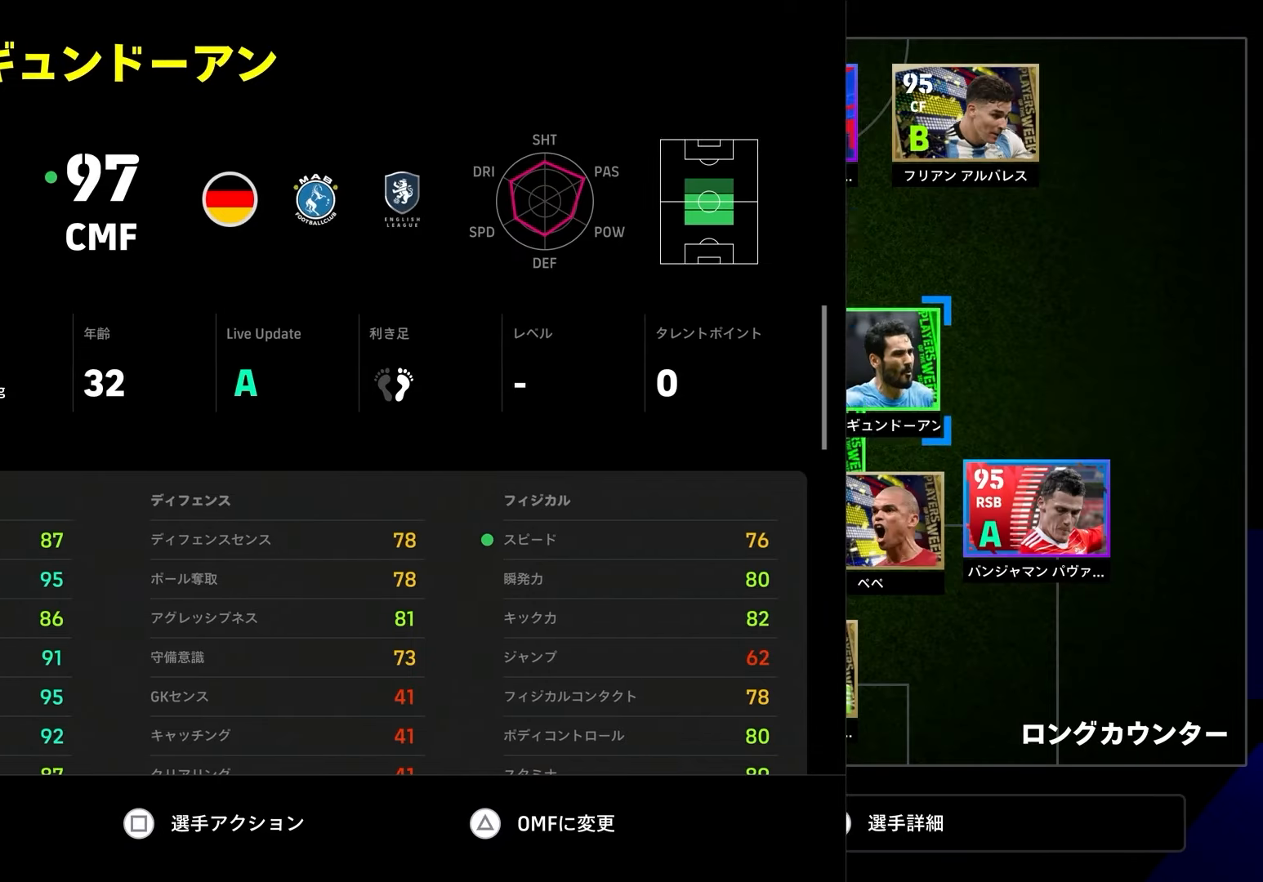
{"buttons": [], "left_stick": "center", "right_stick": "center", "events": [[50, "left_stick", "center"], [150, "TRIANGLE", "down"], [267, "TRIANGLE", "up"]]}